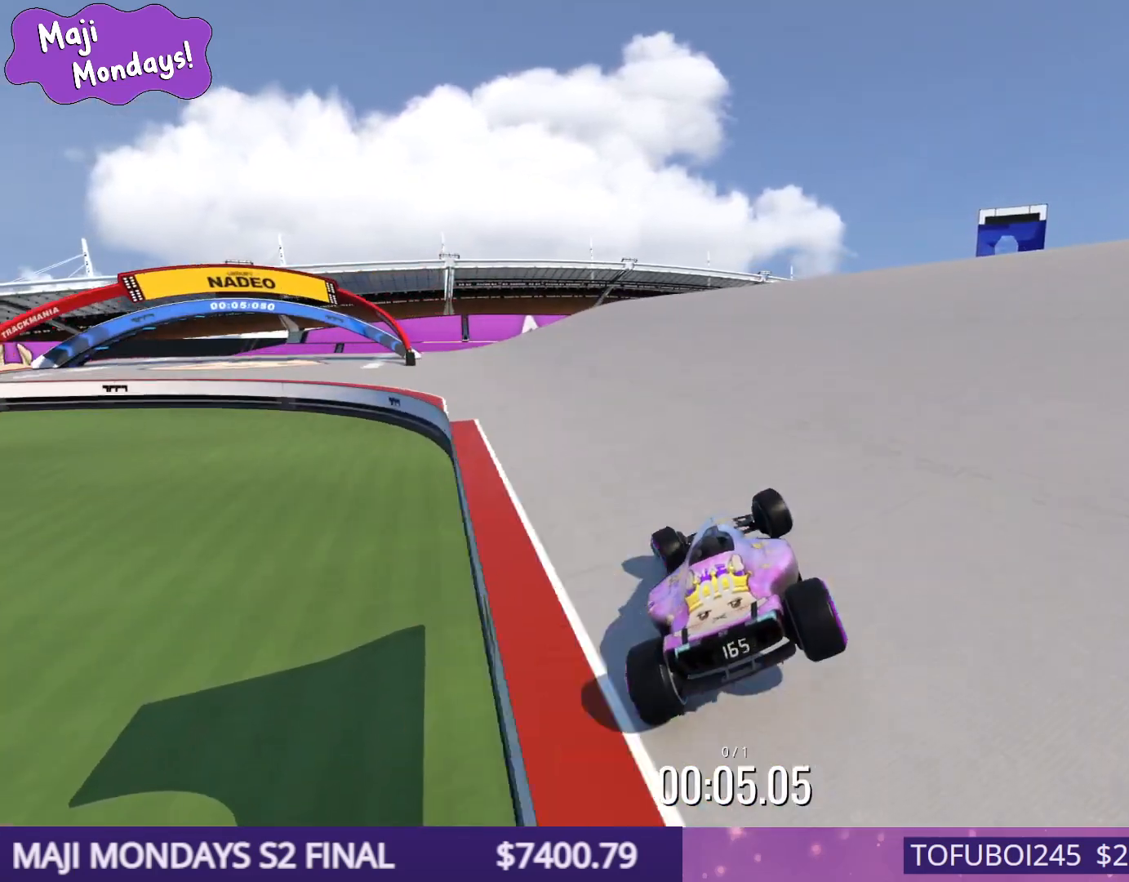
Gameplay with keyboard; each line is a JSON object with the keys held at the frame after it. "events" lists presses ("down") and releases ("up") of "down", "left", "right" and "up" between this image and that frame as [ms after this image, input, new state], when the widget could be followed in between. No other keys are recorded. Mouse input is not recorded.
{"keys": ["left", "up"], "events": []}
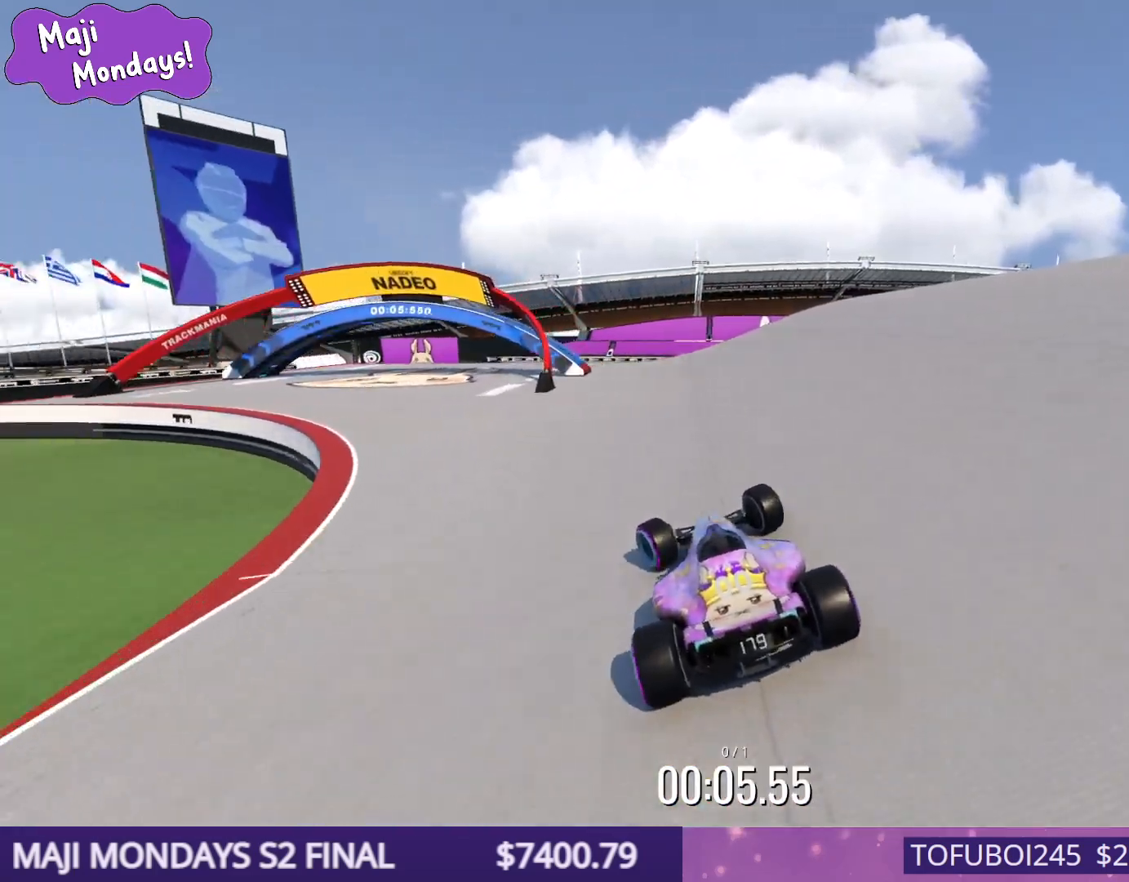
{"keys": ["right", "up"], "events": [[400, "left", "up"], [417, "right", "down"]]}
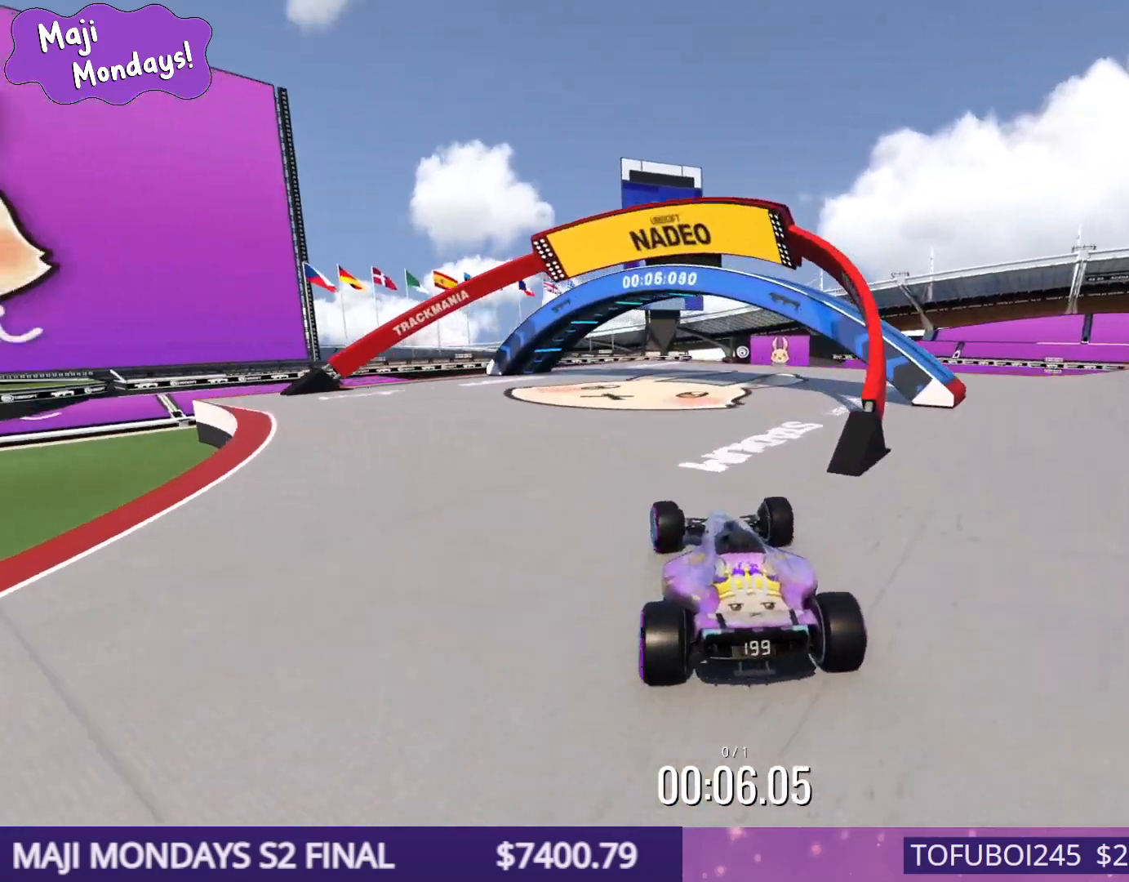
{"keys": ["right", "up"], "events": []}
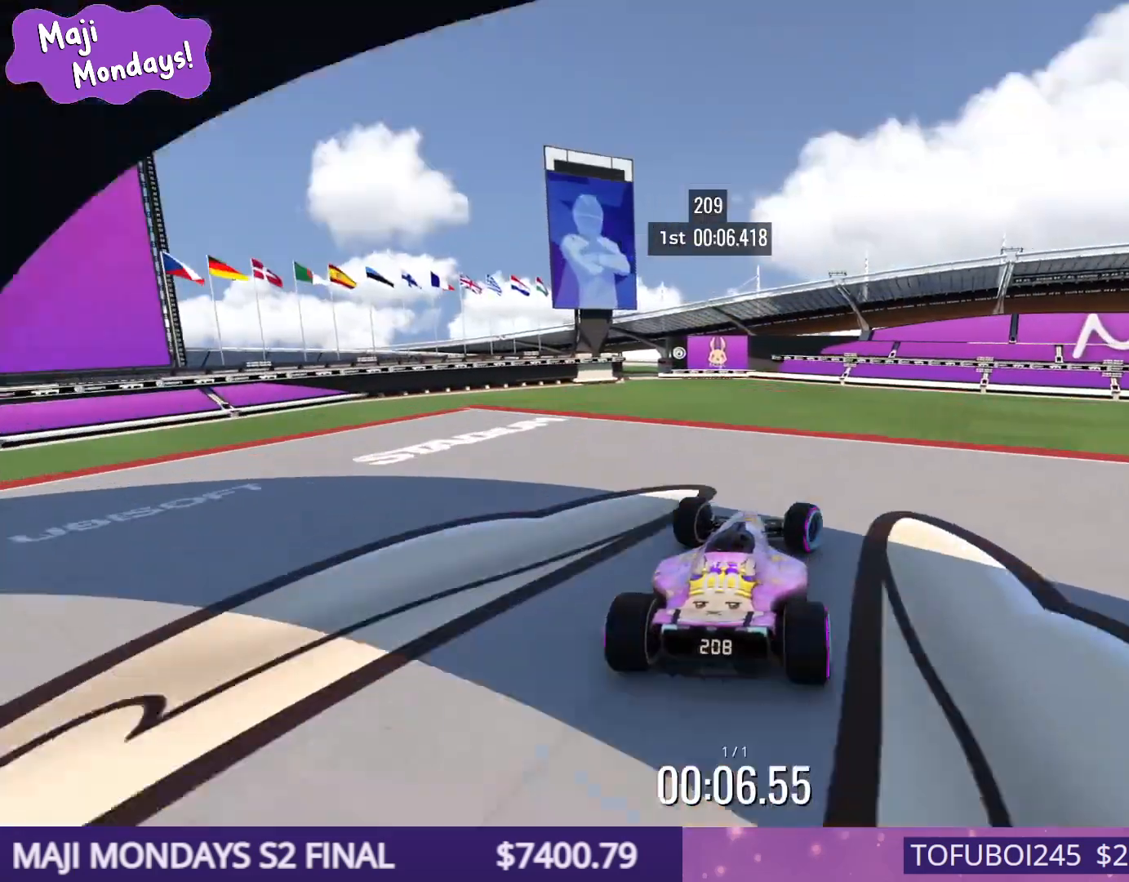
{"keys": [], "events": [[50, "right", "up"], [233, "up", "up"]]}
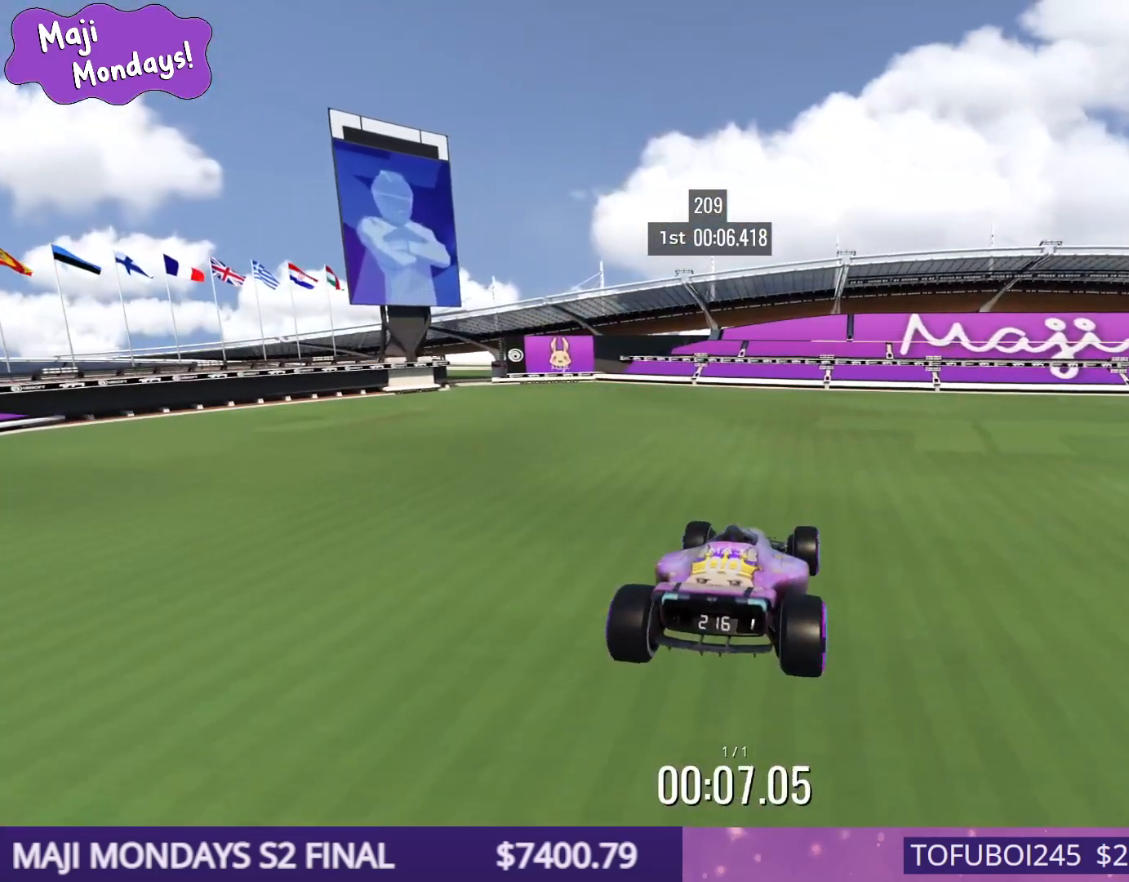
{"keys": [], "events": []}